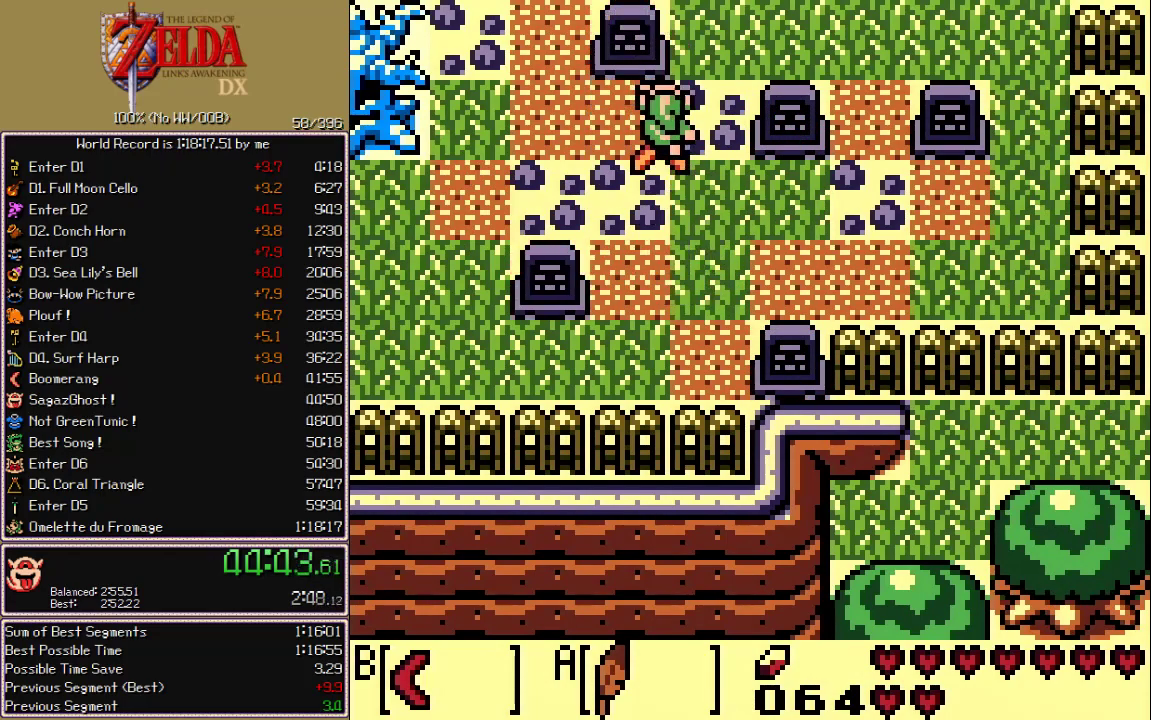
Gameplay with a controller; each line is a JSON object with the inputs held at the frame after it. "events" lists button and stick changes between this image and that frame as [ms after this image, input, new state], when the widget could be followed in between. Not read: CIRCLE CROSS L3 R3 START X.
{"buttons": ["A", "DPAD_RIGHT"], "events": [[383, "DPAD_UP", "up"], [467, "A", "down"]]}
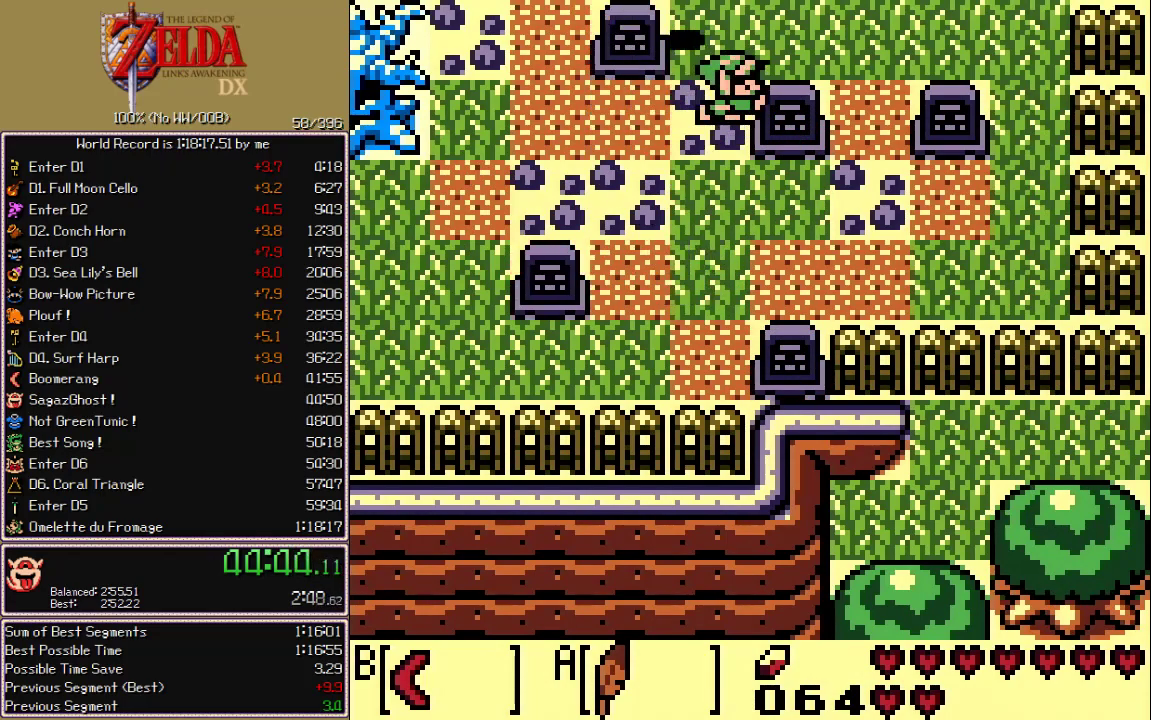
{"buttons": ["DPAD_RIGHT"], "events": [[283, "A", "up"], [383, "B", "down"], [500, "B", "up"]]}
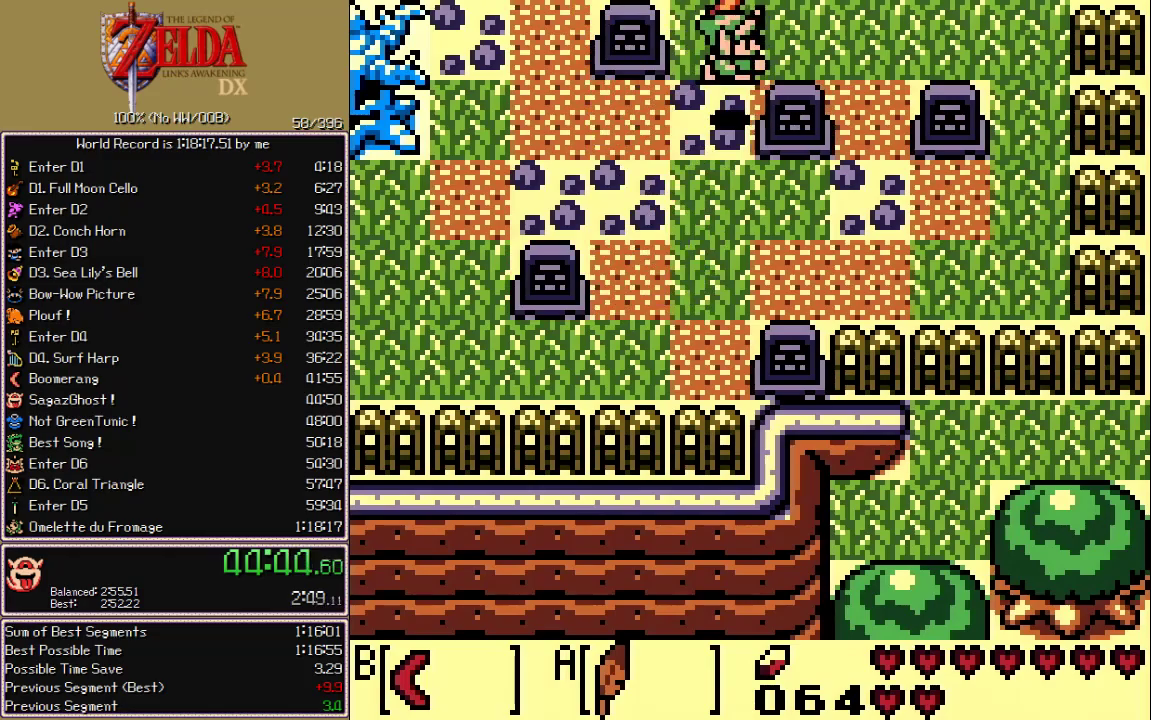
{"buttons": ["DPAD_DOWN", "DPAD_RIGHT"], "events": [[233, "DPAD_RIGHT", "up"], [350, "DPAD_DOWN", "down"], [350, "DPAD_RIGHT", "down"]]}
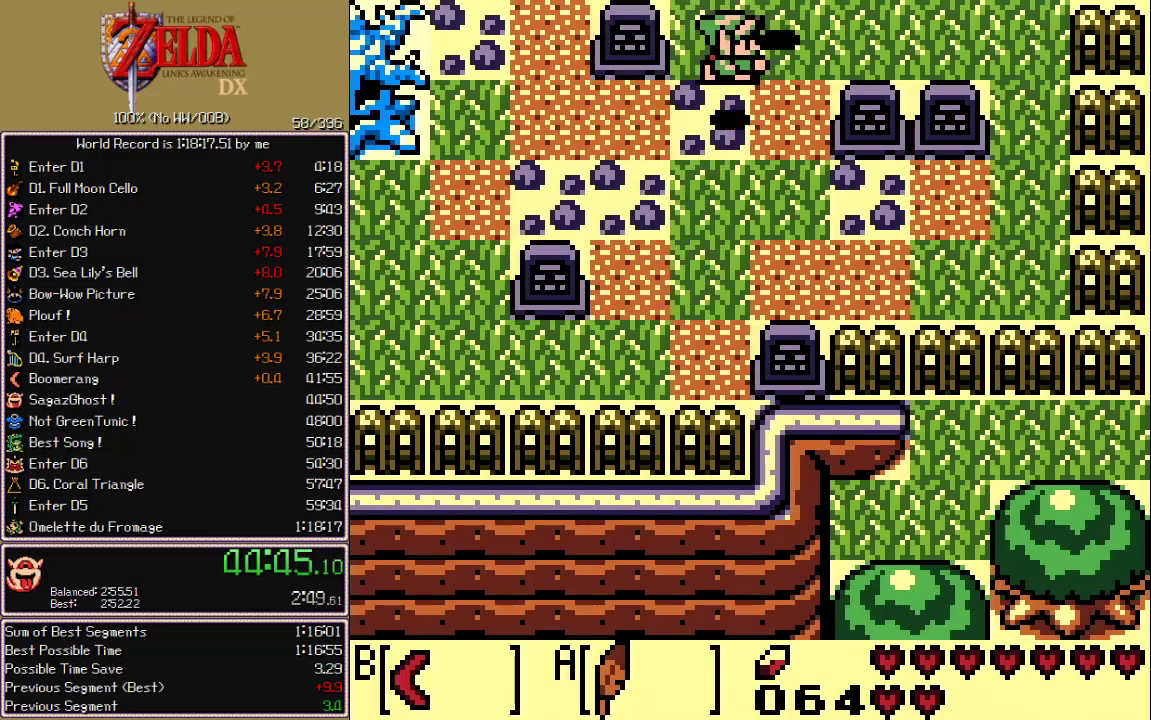
{"buttons": ["DPAD_RIGHT"], "events": [[400, "DPAD_DOWN", "up"]]}
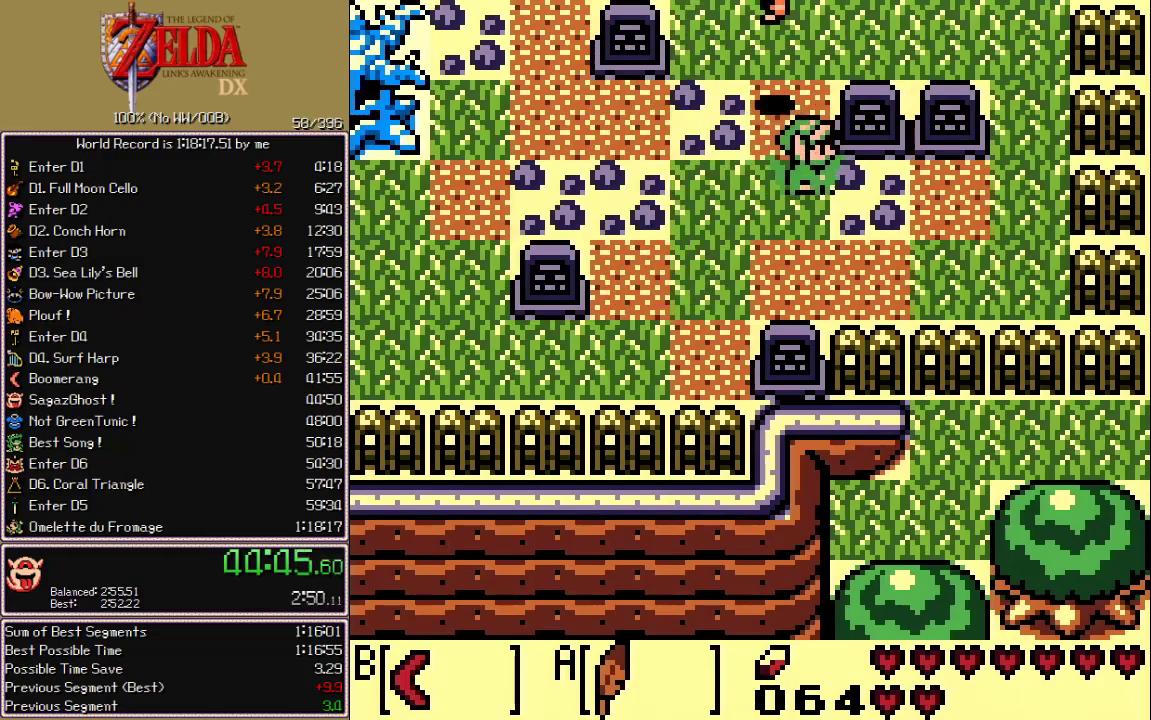
{"buttons": ["DPAD_UP"], "events": [[467, "DPAD_UP", "down"], [483, "DPAD_RIGHT", "up"]]}
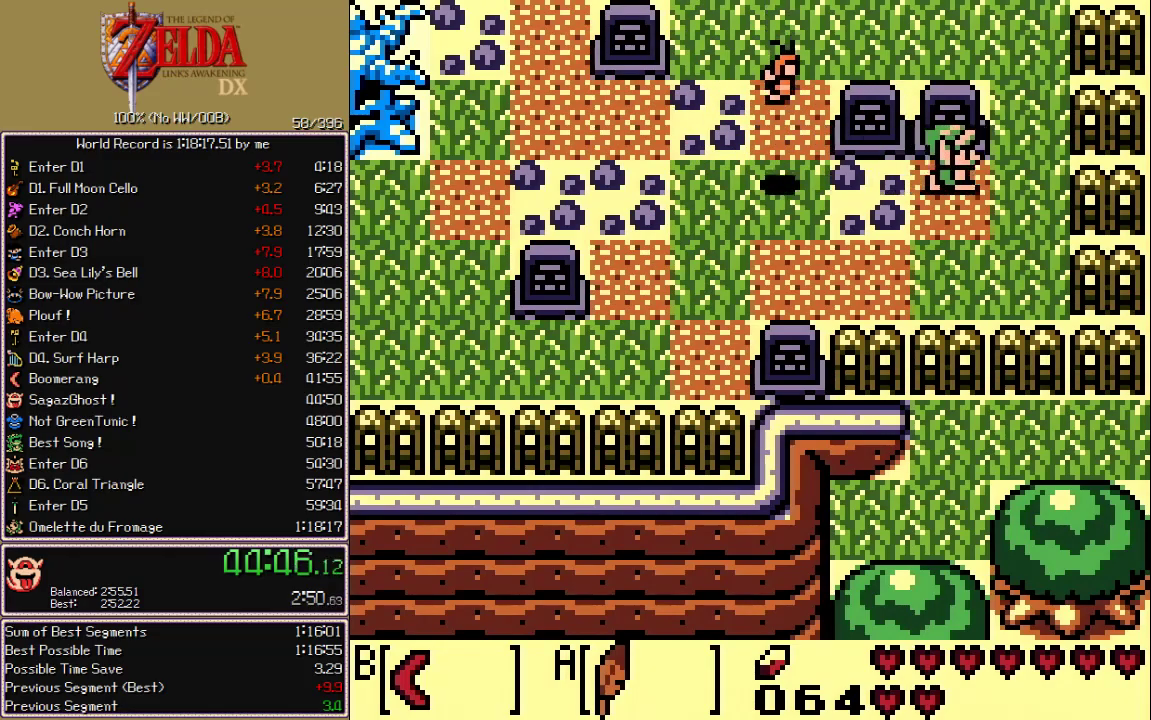
{"buttons": ["DPAD_UP"], "events": [[33, "A", "down"], [233, "A", "up"], [350, "B", "down"], [467, "B", "up"]]}
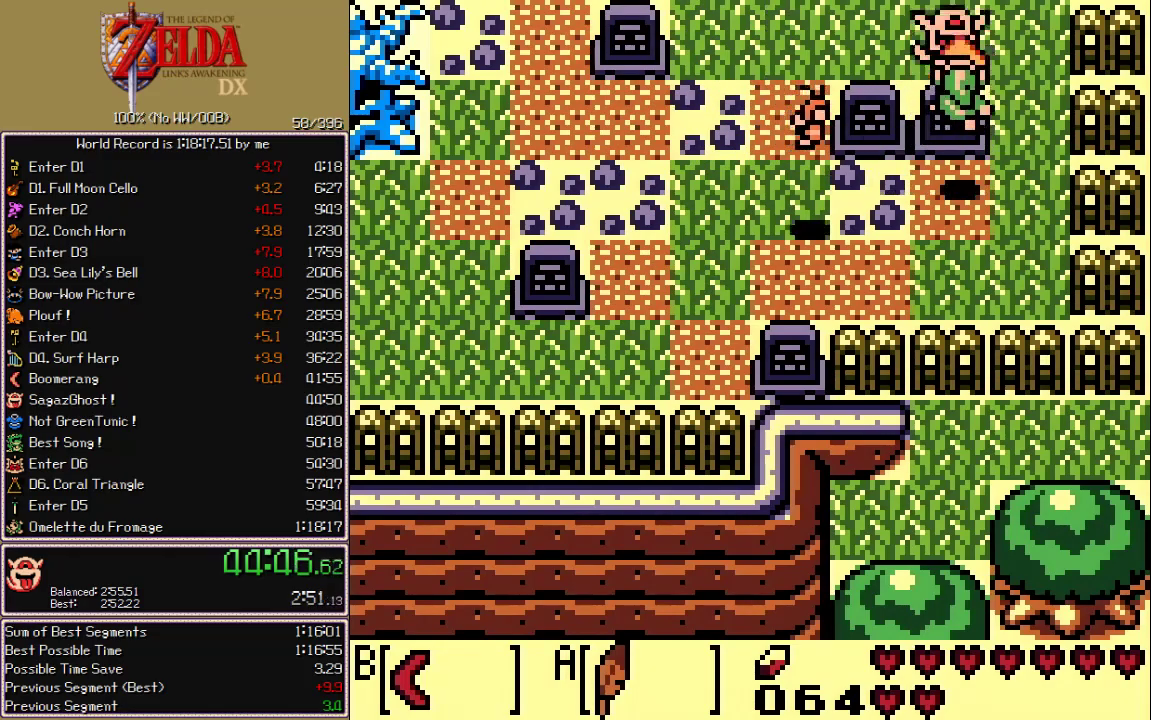
{"buttons": ["DPAD_UP"], "events": []}
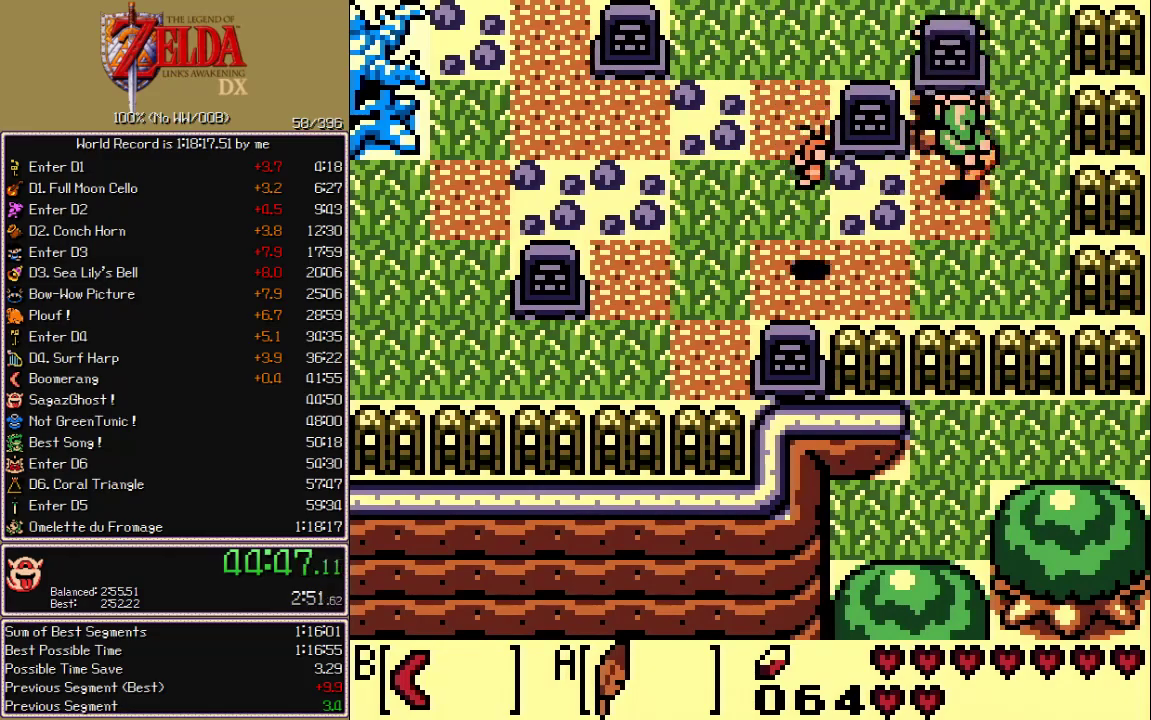
{"buttons": ["DPAD_UP"], "events": []}
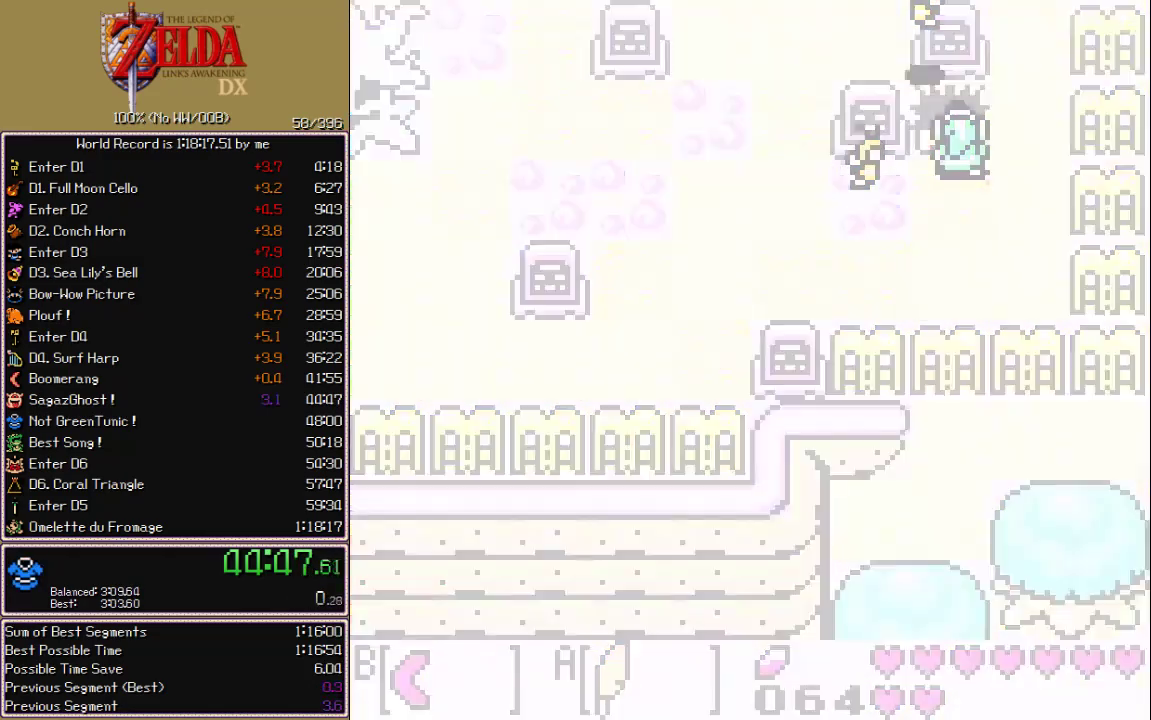
{"buttons": ["DPAD_UP"], "events": []}
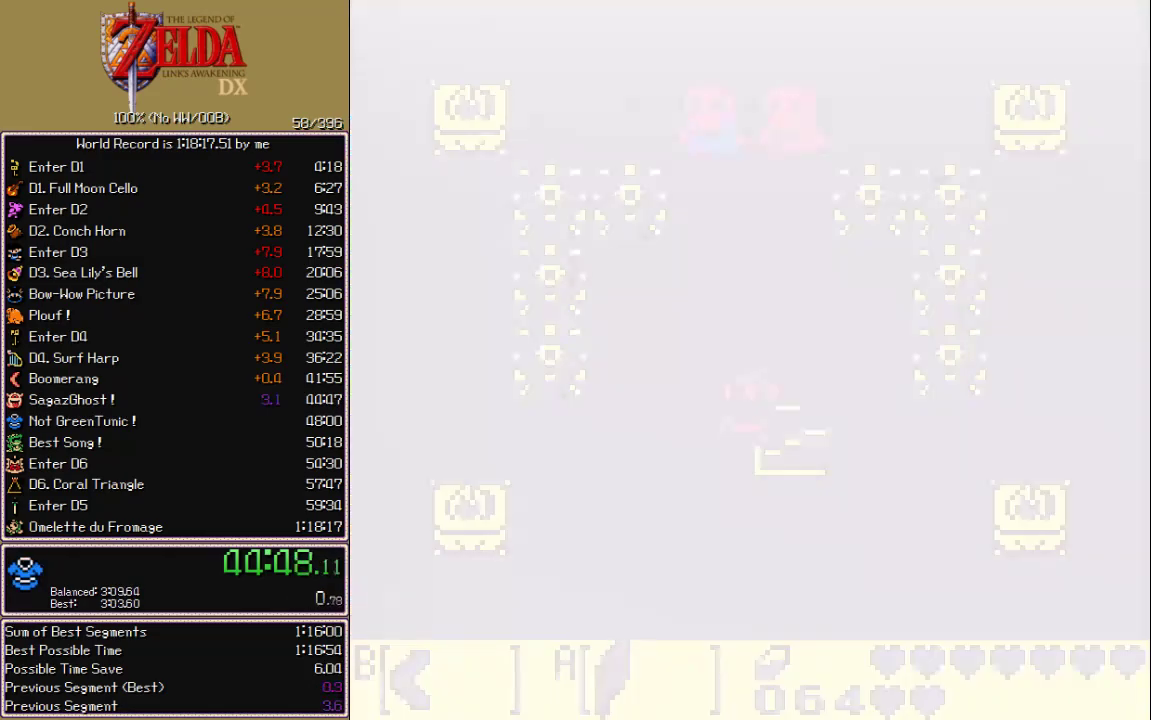
{"buttons": ["DPAD_UP"], "events": [[367, "A", "down"], [467, "A", "up"]]}
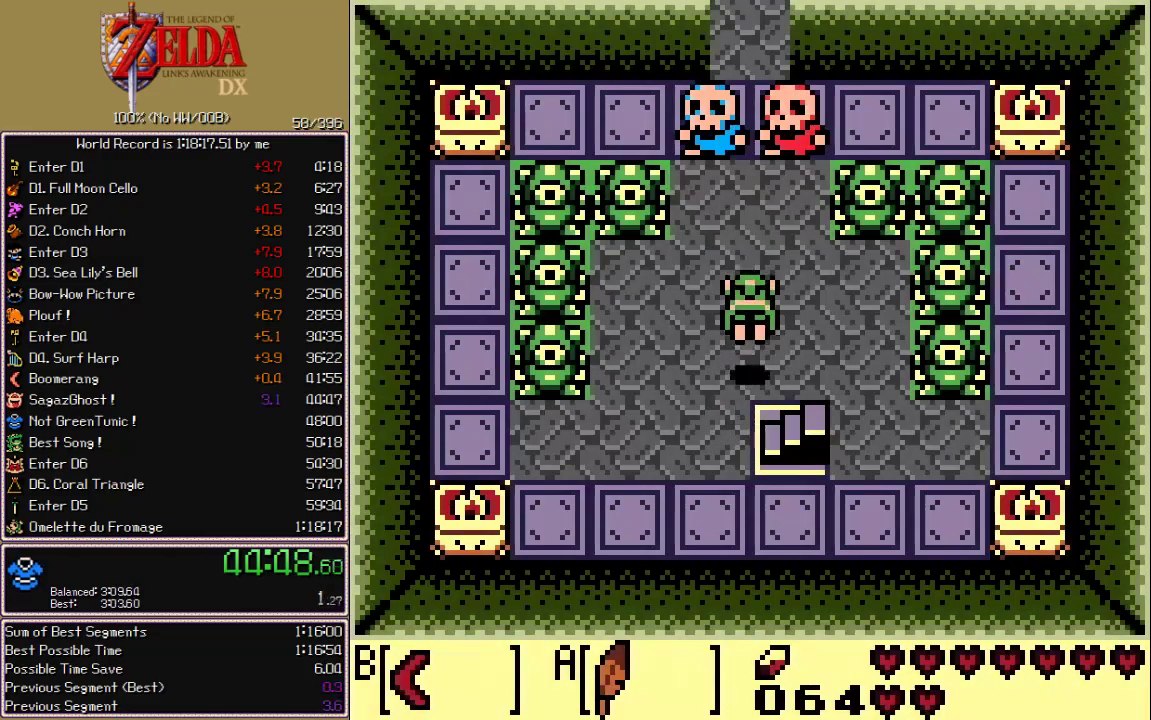
{"buttons": ["DPAD_UP"], "events": [[67, "DPAD_LEFT", "down"], [150, "DPAD_LEFT", "up"]]}
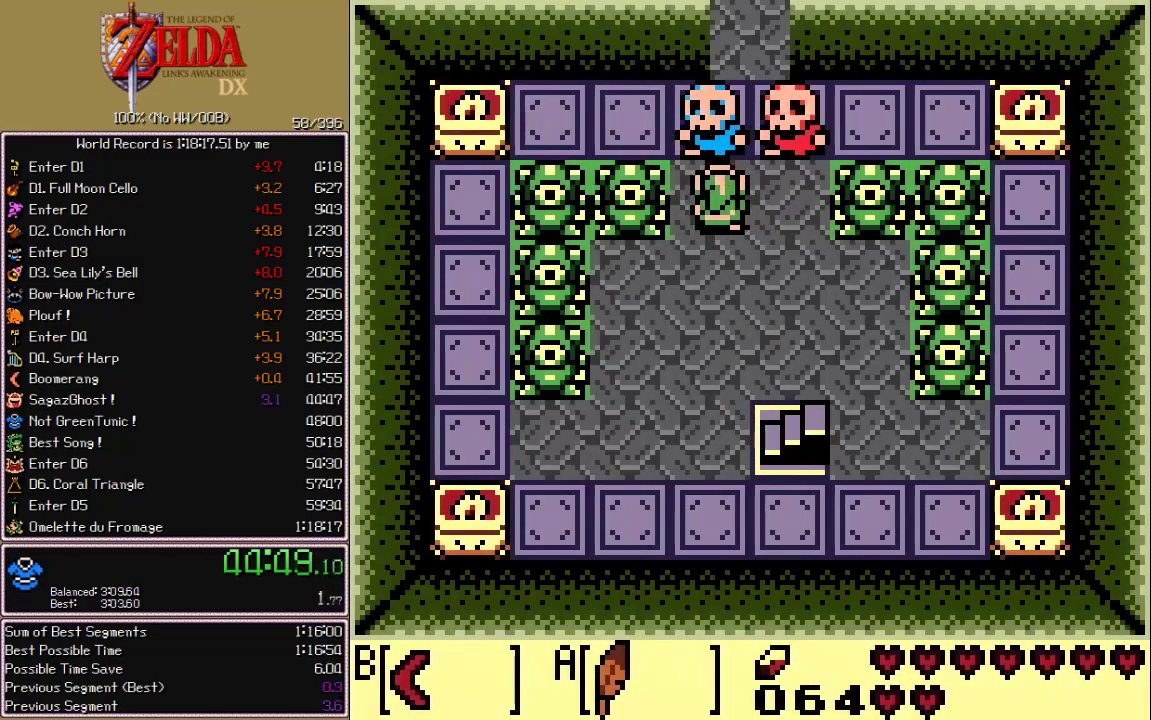
{"buttons": ["A"], "events": [[100, "A", "down"], [133, "DPAD_UP", "up"], [400, "A", "up"], [467, "A", "down"]]}
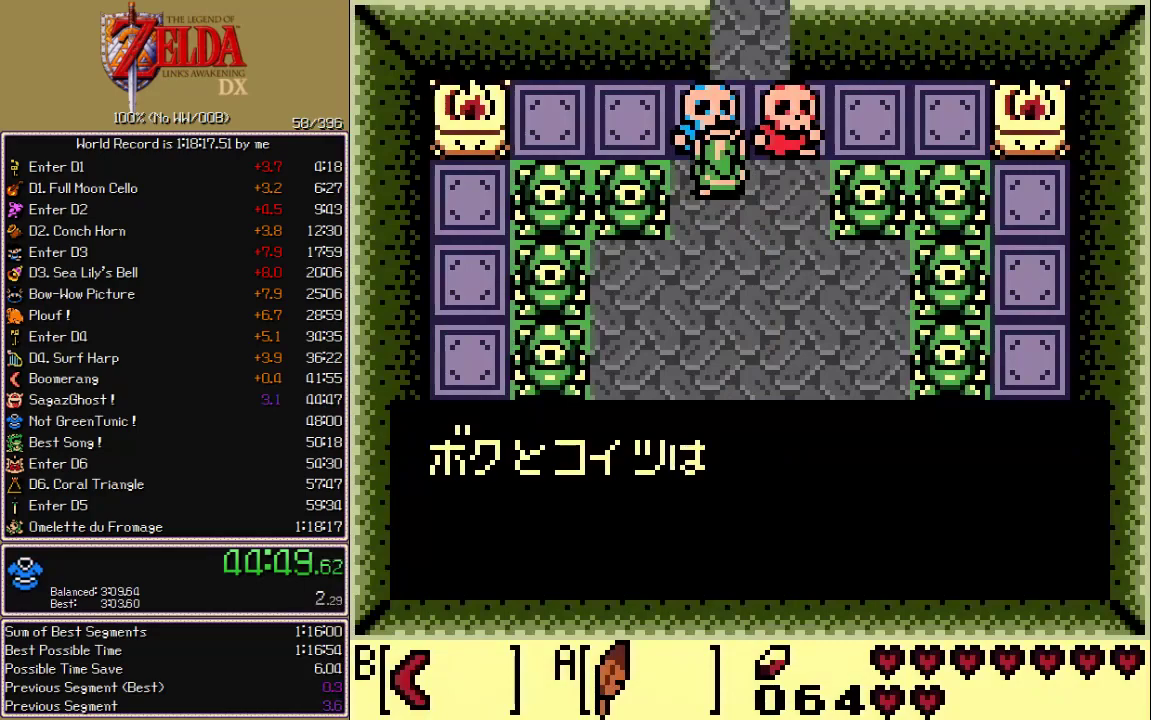
{"buttons": ["A"], "events": [[33, "B", "down"], [83, "B", "up"], [133, "A", "up"], [233, "B", "down"], [267, "A", "down"], [283, "B", "up"], [317, "A", "up"], [333, "B", "down"], [467, "A", "down"], [467, "B", "up"]]}
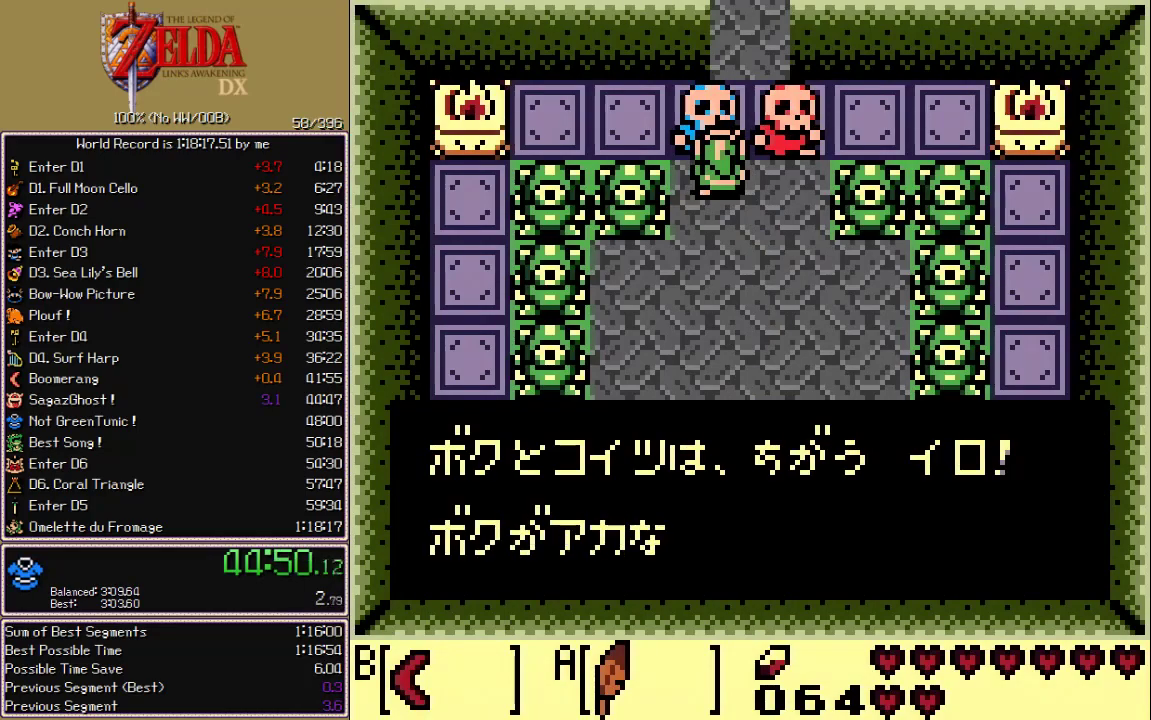
{"buttons": ["A"], "events": [[17, "A", "up"], [17, "B", "down"], [67, "A", "down"], [67, "B", "up"], [117, "A", "up"], [117, "B", "down"], [350, "A", "down"], [350, "B", "up"], [400, "A", "up"], [400, "B", "down"], [450, "A", "down"], [450, "B", "up"]]}
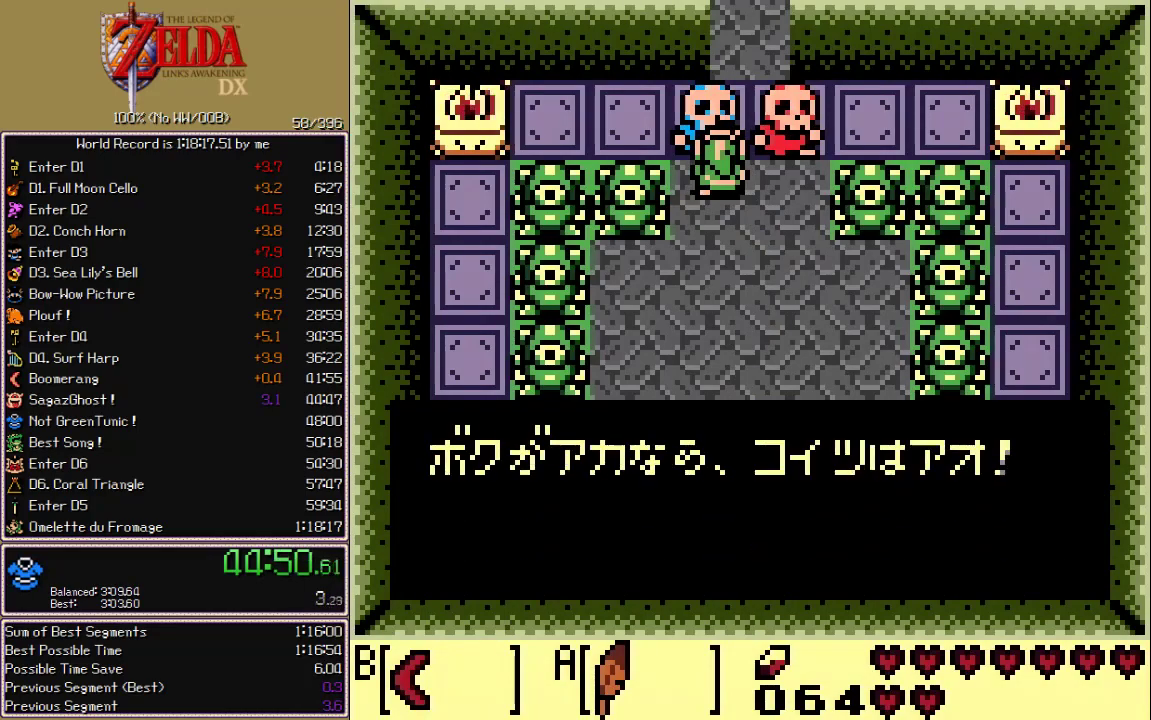
{"buttons": ["A"], "events": []}
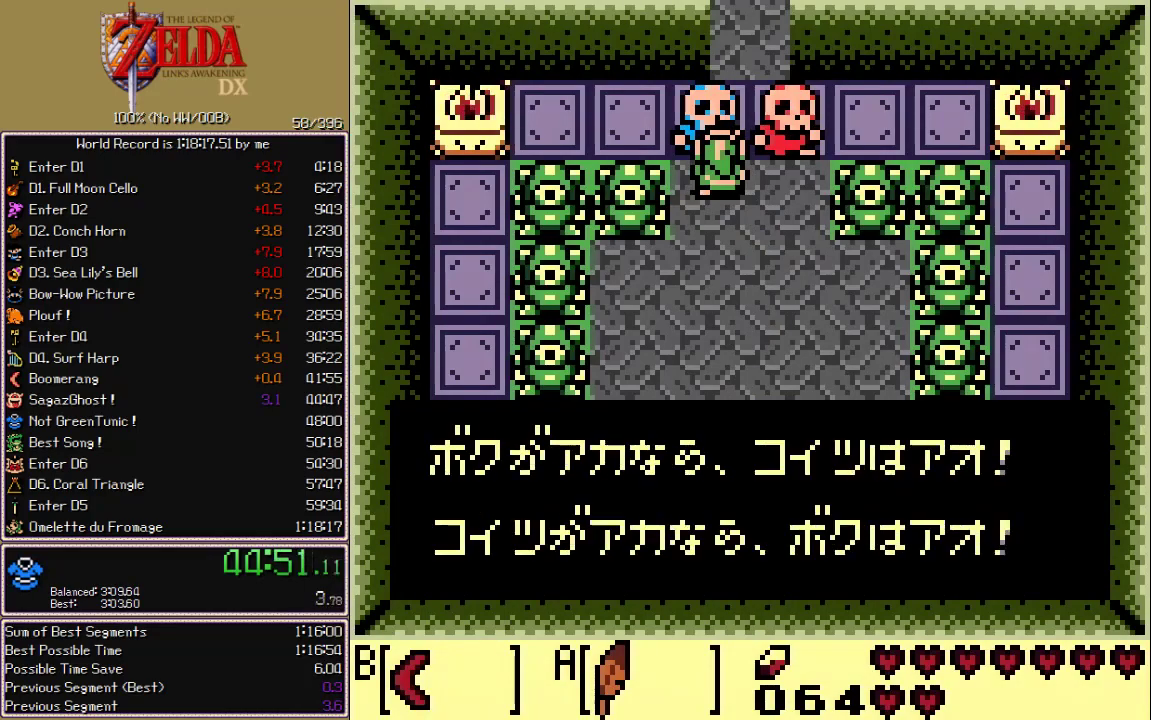
{"buttons": ["B"], "events": [[67, "A", "up"], [67, "B", "down"], [133, "A", "down"], [133, "B", "up"], [183, "A", "up"], [200, "B", "down"], [233, "A", "down"], [233, "B", "up"], [283, "A", "up"], [300, "B", "down"], [350, "A", "down"], [350, "B", "up"], [383, "A", "up"], [383, "B", "down"], [433, "A", "down"], [450, "B", "up"], [500, "A", "up"], [500, "B", "down"]]}
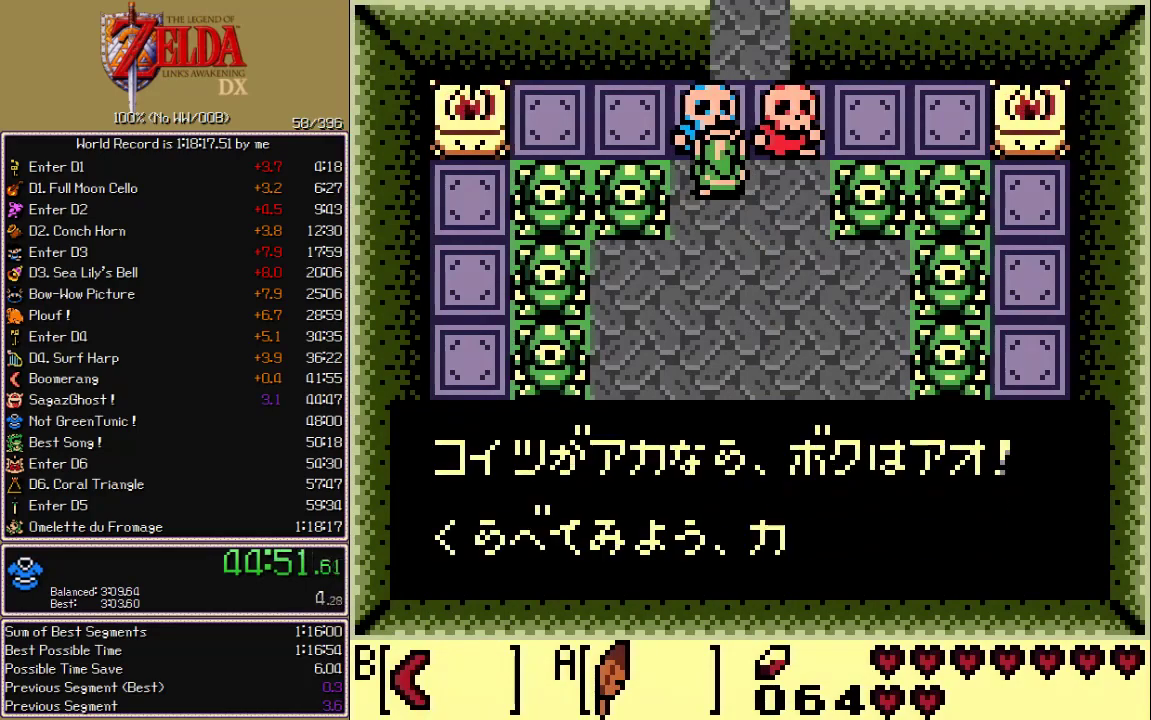
{"buttons": [], "events": [[33, "A", "down"], [33, "B", "up"], [83, "A", "up"], [100, "B", "down"], [133, "B", "up"], [150, "A", "down"], [183, "A", "up"], [183, "B", "down"], [217, "B", "up"], [233, "A", "down"], [267, "A", "up"], [267, "B", "down"], [317, "A", "down"], [317, "B", "up"], [417, "A", "up"]]}
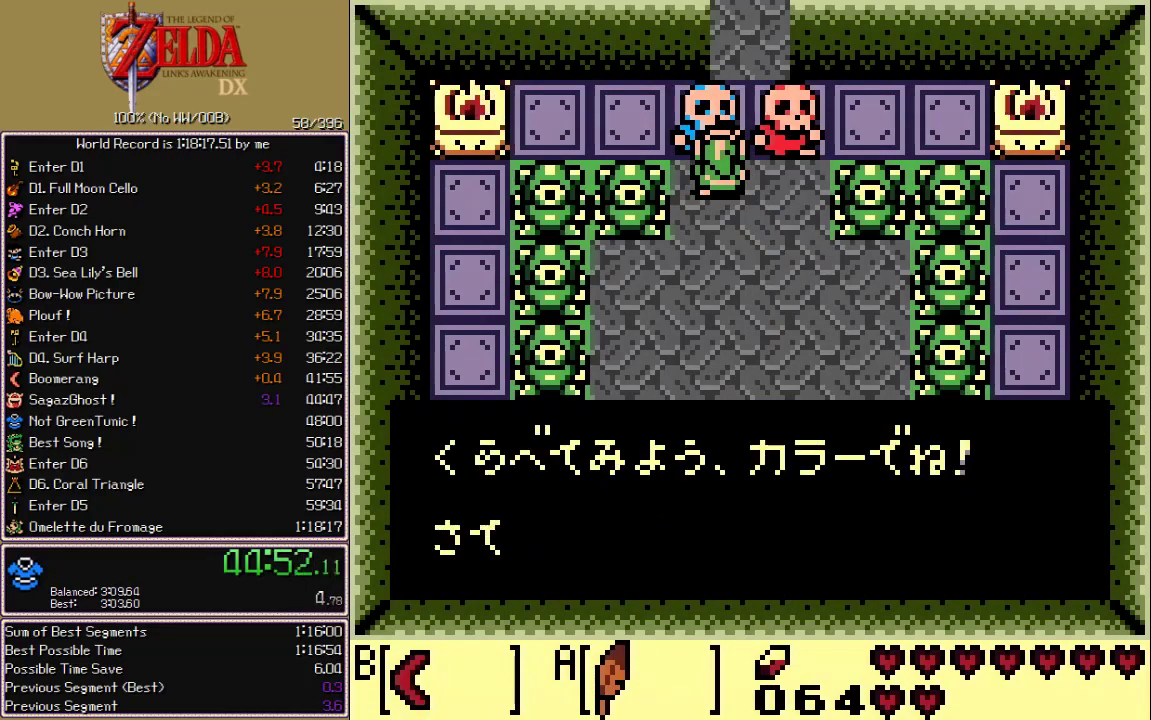
{"buttons": [], "events": []}
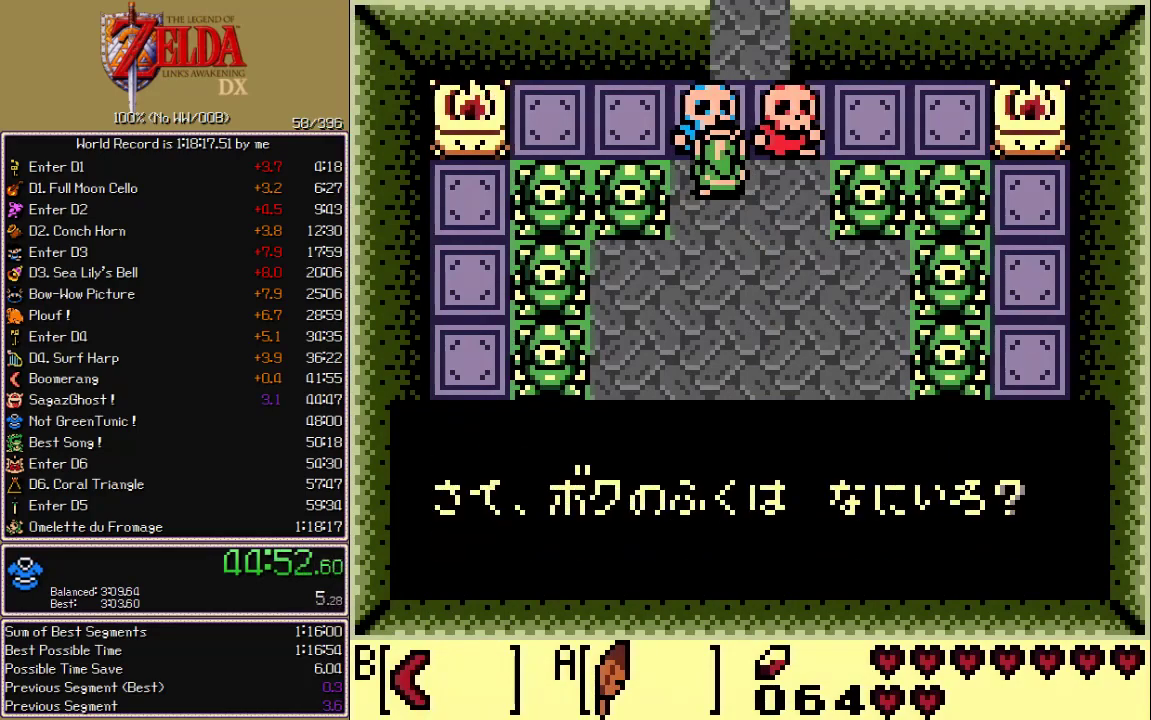
{"buttons": [], "events": []}
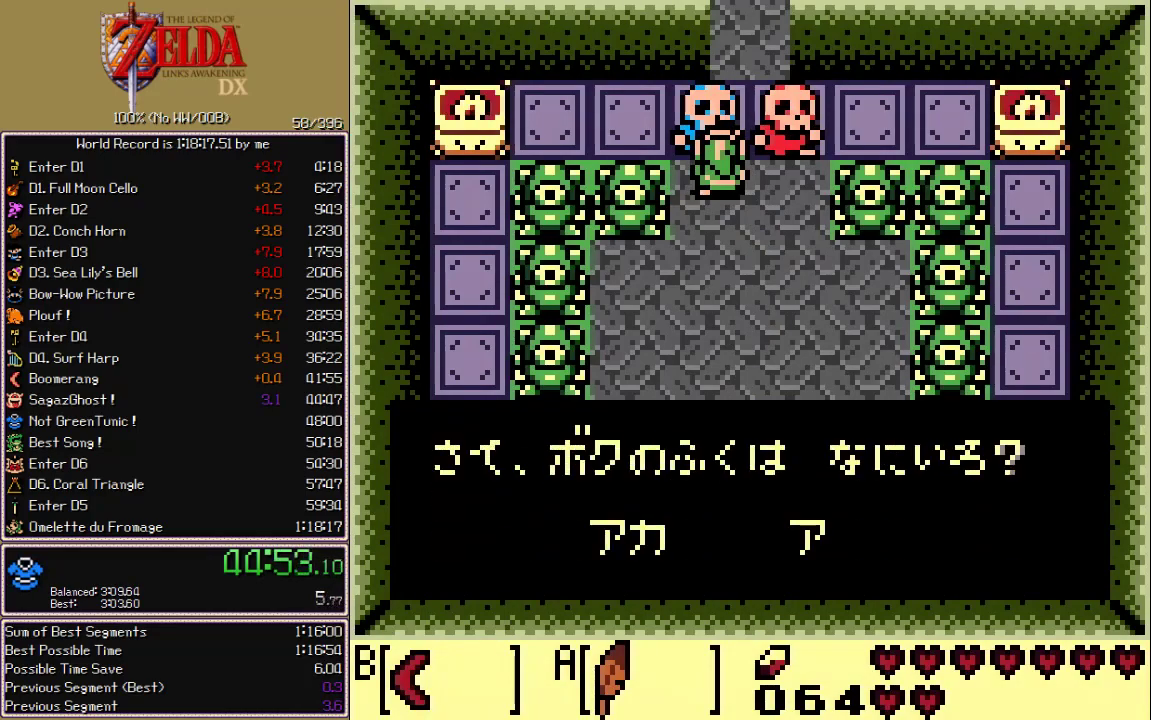
{"buttons": ["A", "DPAD_RIGHT"], "events": [[100, "DPAD_RIGHT", "down"], [150, "A", "down"], [400, "A", "up"], [483, "A", "down"]]}
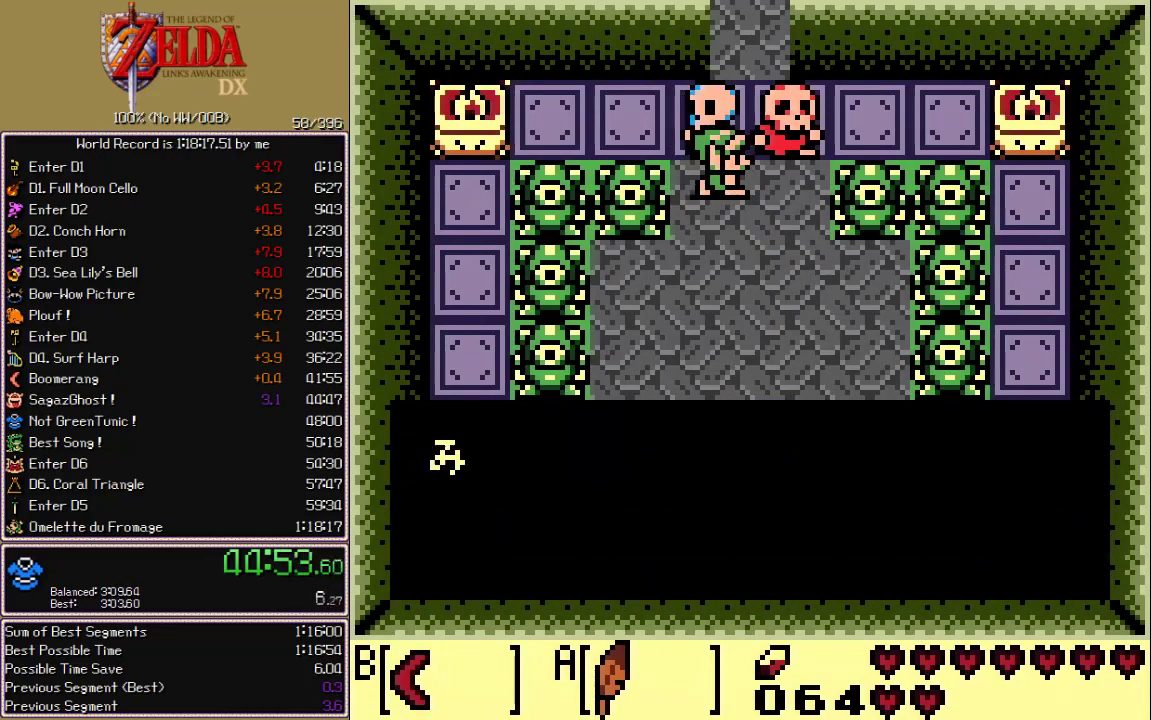
{"buttons": ["A", "DPAD_RIGHT"], "events": [[33, "A", "up"], [83, "A", "down"], [133, "A", "up"], [283, "A", "down"], [333, "A", "up"], [383, "A", "down"], [433, "A", "up"], [483, "A", "down"]]}
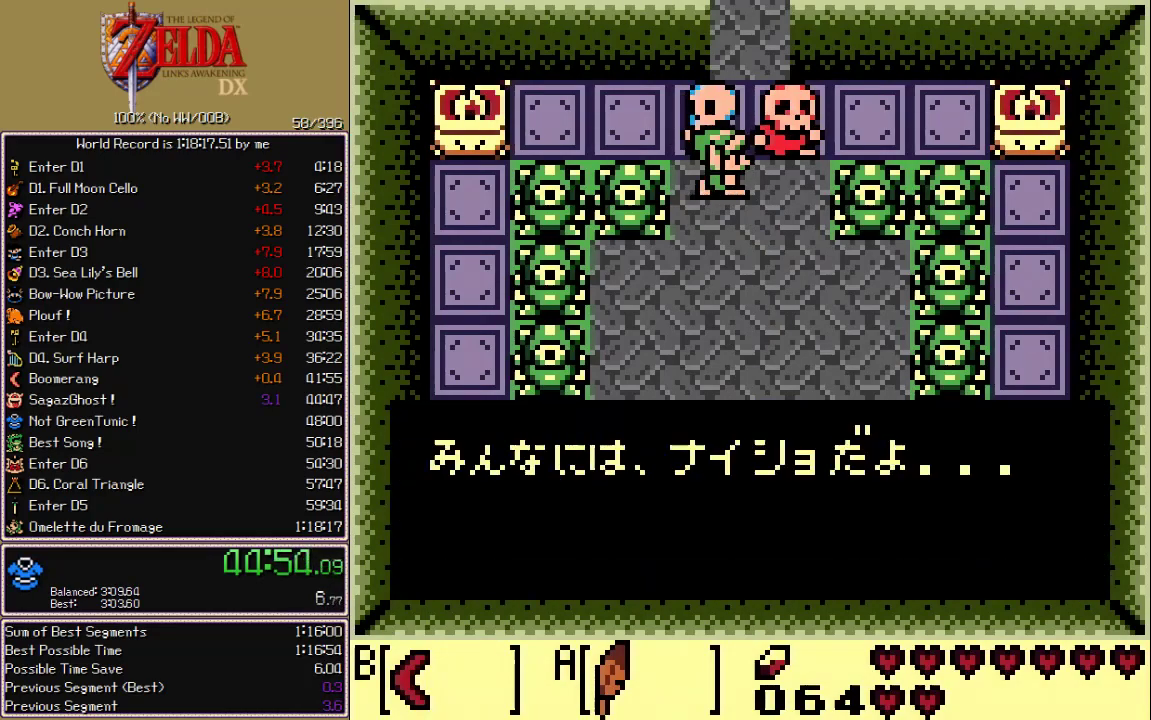
{"buttons": ["A"], "events": [[33, "A", "up"], [183, "A", "down"], [250, "A", "up"], [300, "A", "down"], [383, "A", "up"], [467, "A", "down"], [483, "DPAD_RIGHT", "up"]]}
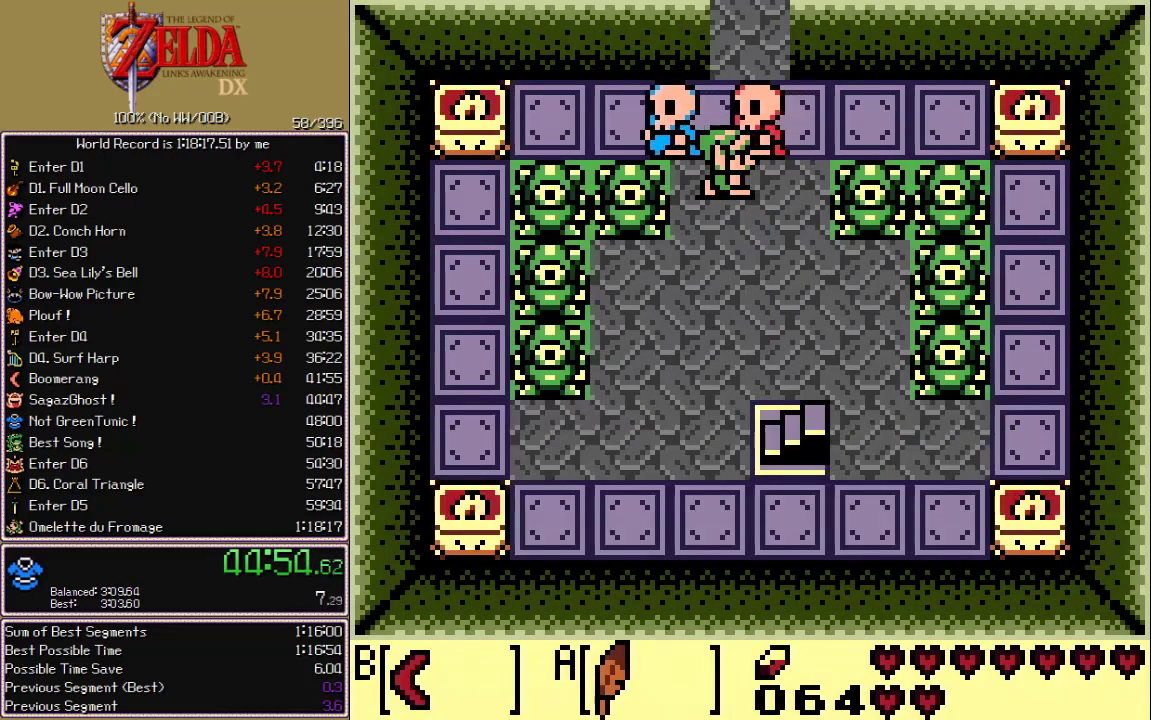
{"buttons": ["A"], "events": [[133, "A", "up"], [167, "B", "down"], [217, "A", "down"], [233, "B", "up"], [283, "A", "up"], [350, "A", "down"], [400, "A", "up"], [400, "B", "down"], [467, "A", "down"], [483, "B", "up"]]}
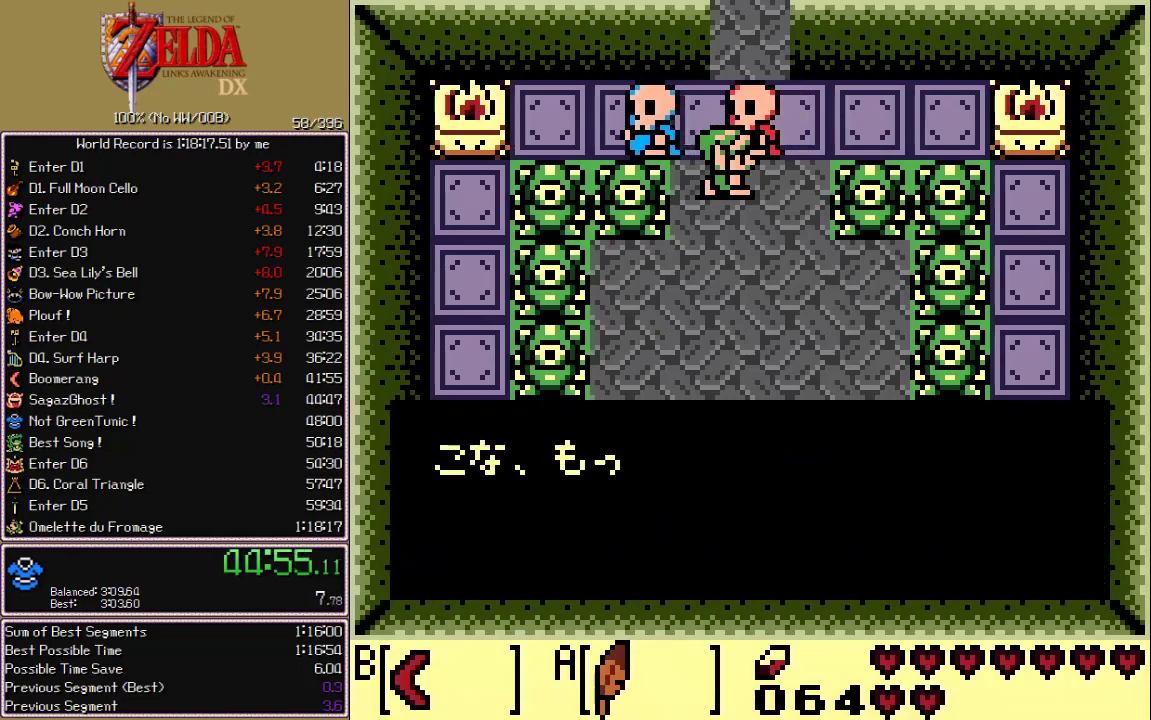
{"buttons": ["DPAD_RIGHT"], "events": [[133, "A", "up"], [133, "DPAD_RIGHT", "down"], [183, "DPAD_UP", "down"], [217, "A", "down"], [233, "DPAD_UP", "up"], [267, "A", "up"], [433, "A", "down"], [483, "A", "up"]]}
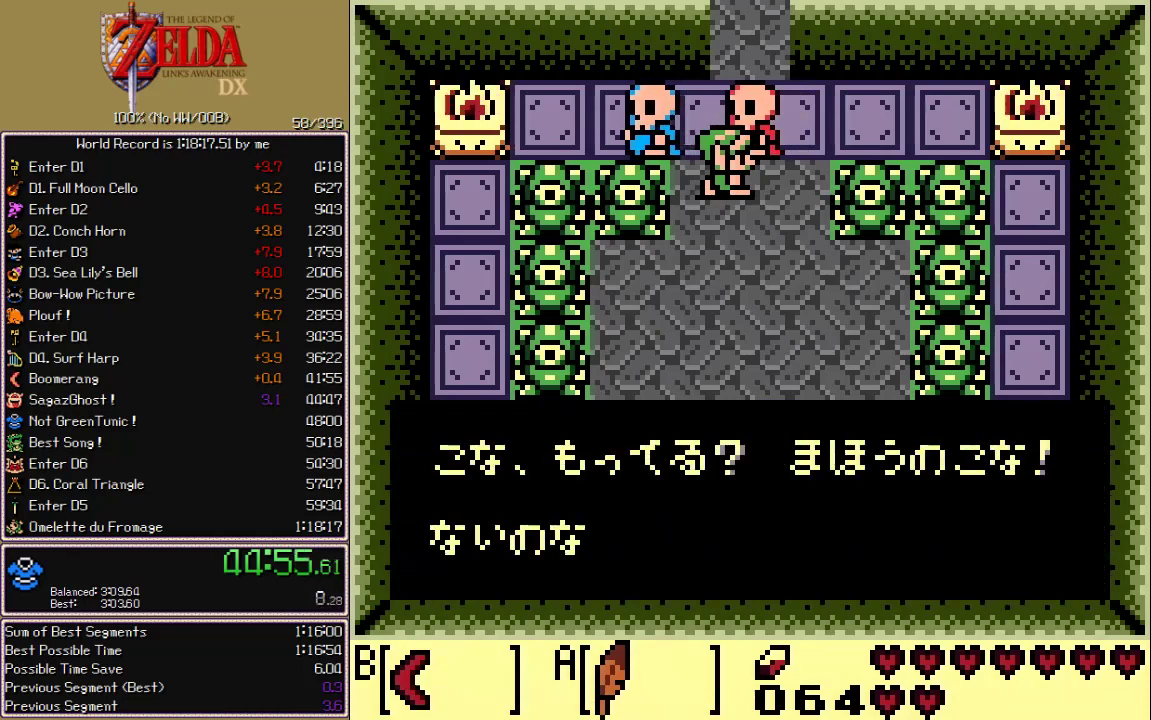
{"buttons": ["DPAD_UP", "DPAD_RIGHT"], "events": [[183, "DPAD_UP", "down"], [250, "A", "down"], [300, "A", "up"], [350, "A", "down"], [400, "A", "up"], [450, "A", "down"], [500, "A", "up"]]}